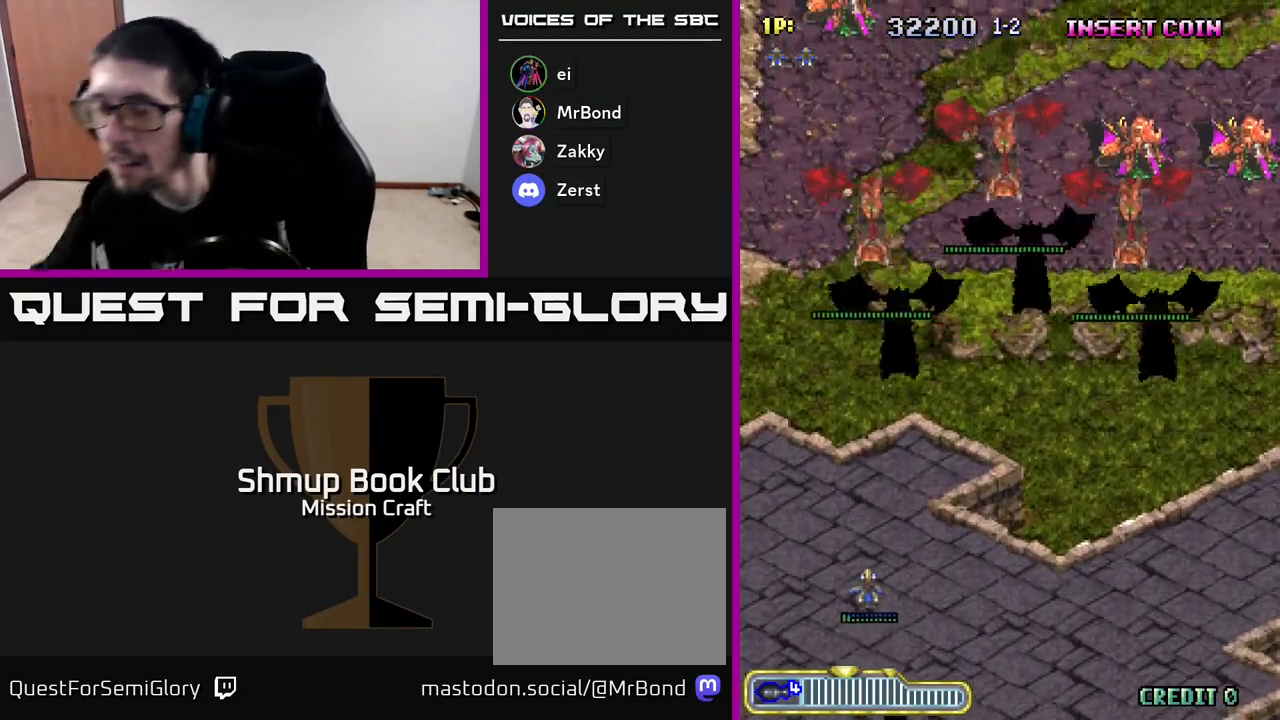
Gameplay with a controller (Xbox layout); each line is a JSON object with the inputs held at the frame after it. "events" lists button and stick changes between this image and that frame as [ms after this image, input, new state], when the widget could be followed in between. Not read: right_stick.
{"buttons": [], "left_stick": "center", "events": [[50, "DPAD_RIGHT", "down"], [283, "DPAD_RIGHT", "up"]]}
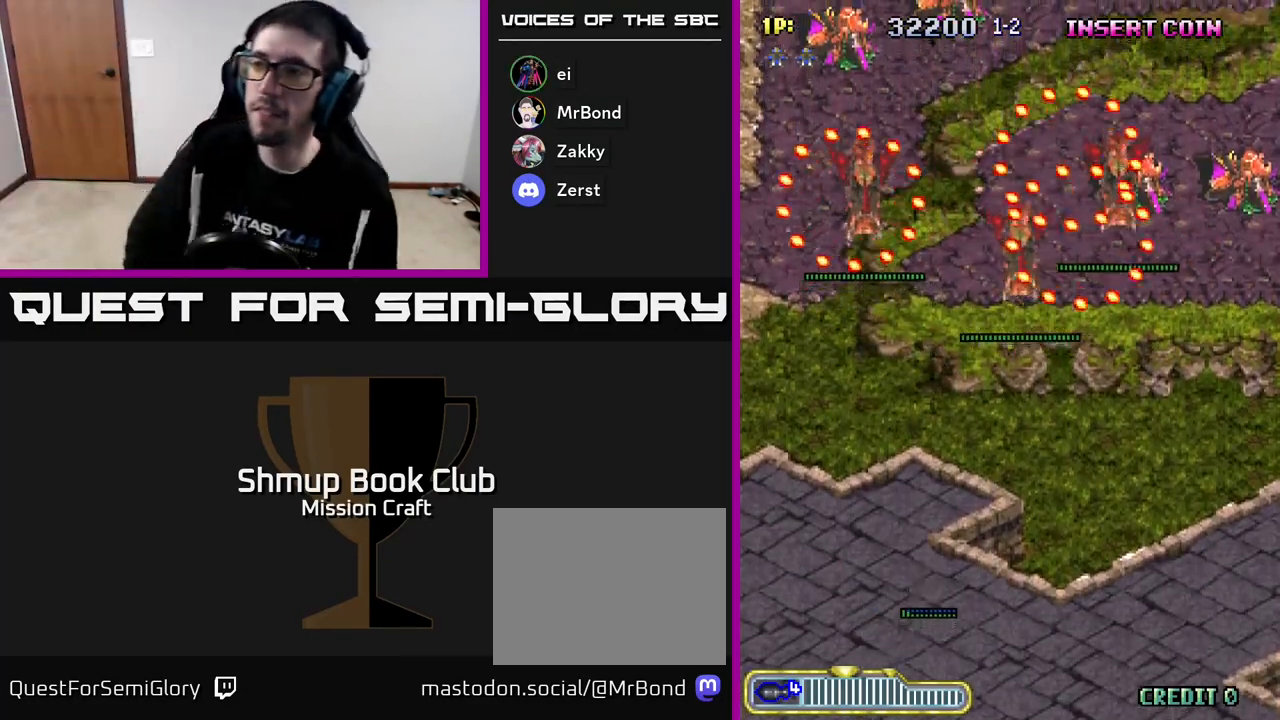
{"buttons": ["R2", "DPAD_RIGHT"], "left_stick": "center", "events": [[33, "DPAD_DOWN", "down"], [233, "DPAD_RIGHT", "down"], [233, "R2", "down"], [250, "DPAD_DOWN", "up"]]}
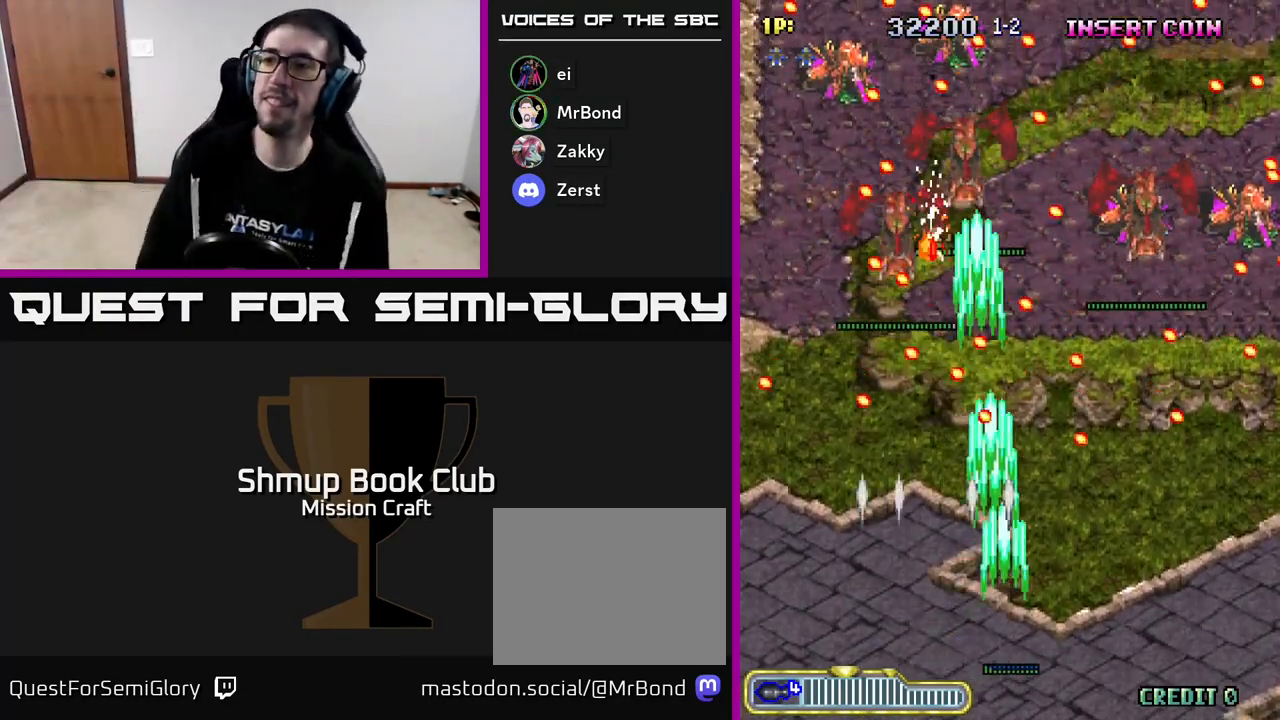
{"buttons": ["R2", "DPAD_RIGHT"], "left_stick": "center", "events": []}
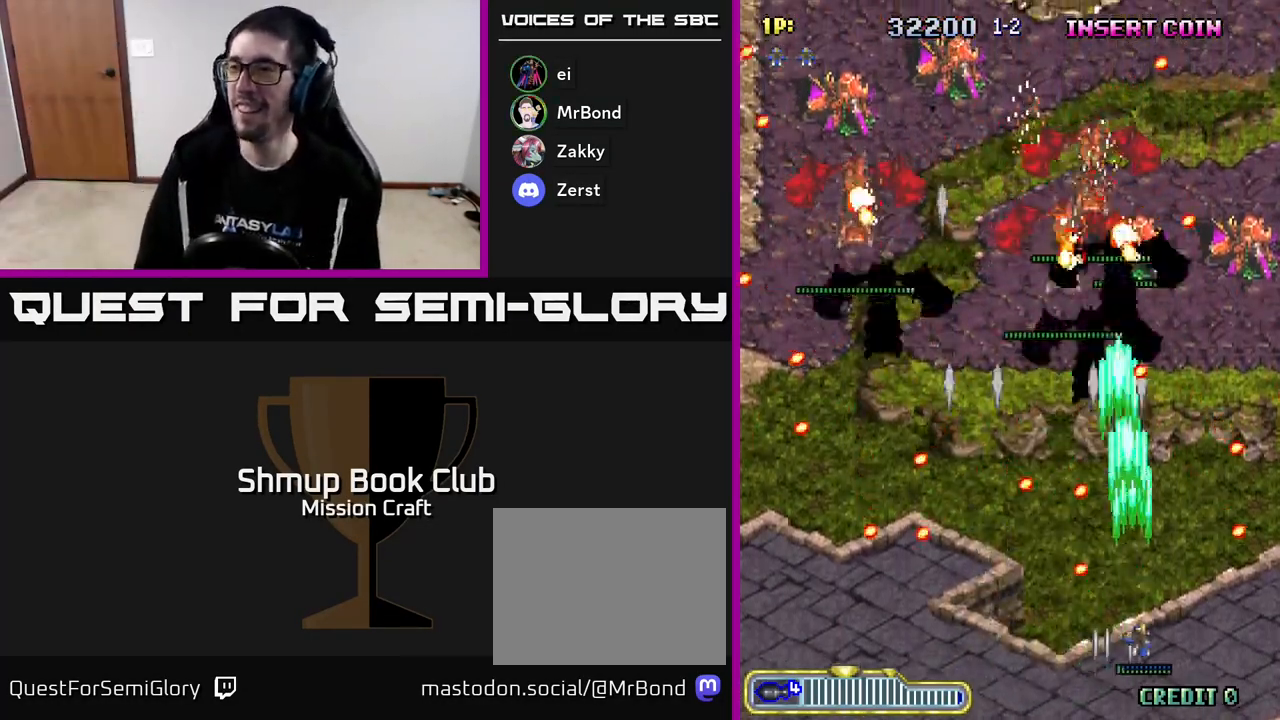
{"buttons": ["R2", "DPAD_RIGHT"], "left_stick": "center", "events": [[100, "DPAD_UP", "down"], [167, "DPAD_RIGHT", "up"], [400, "DPAD_RIGHT", "down"], [483, "DPAD_UP", "up"]]}
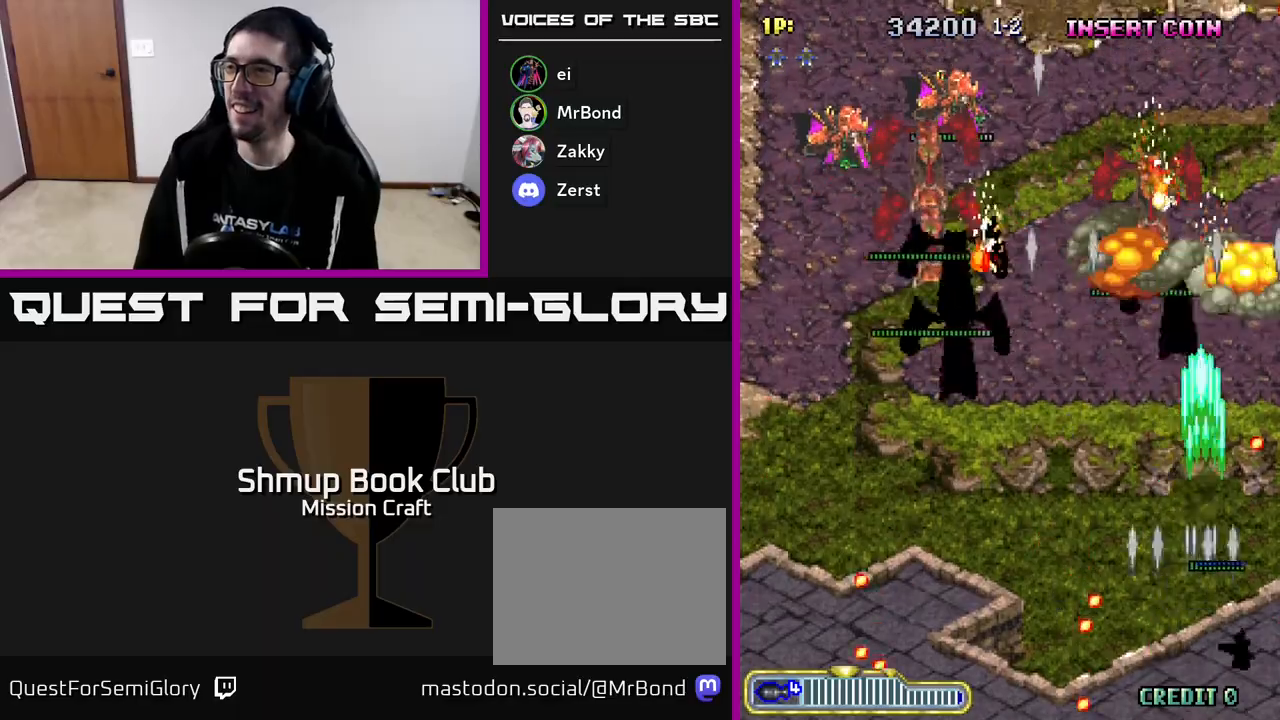
{"buttons": ["R2", "DPAD_LEFT"], "left_stick": "center", "events": [[67, "DPAD_DOWN", "down"], [83, "DPAD_RIGHT", "up"], [150, "DPAD_LEFT", "down"], [217, "DPAD_DOWN", "up"]]}
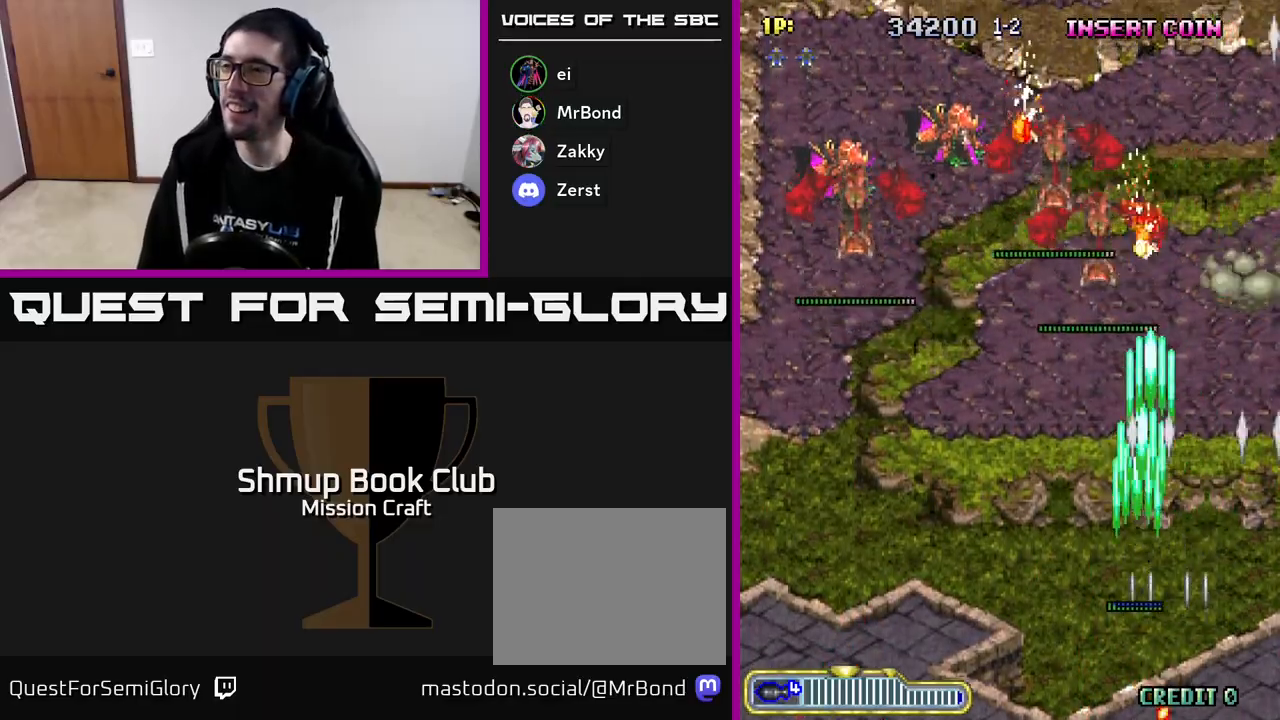
{"buttons": ["R2", "DPAD_LEFT"], "left_stick": "center", "events": []}
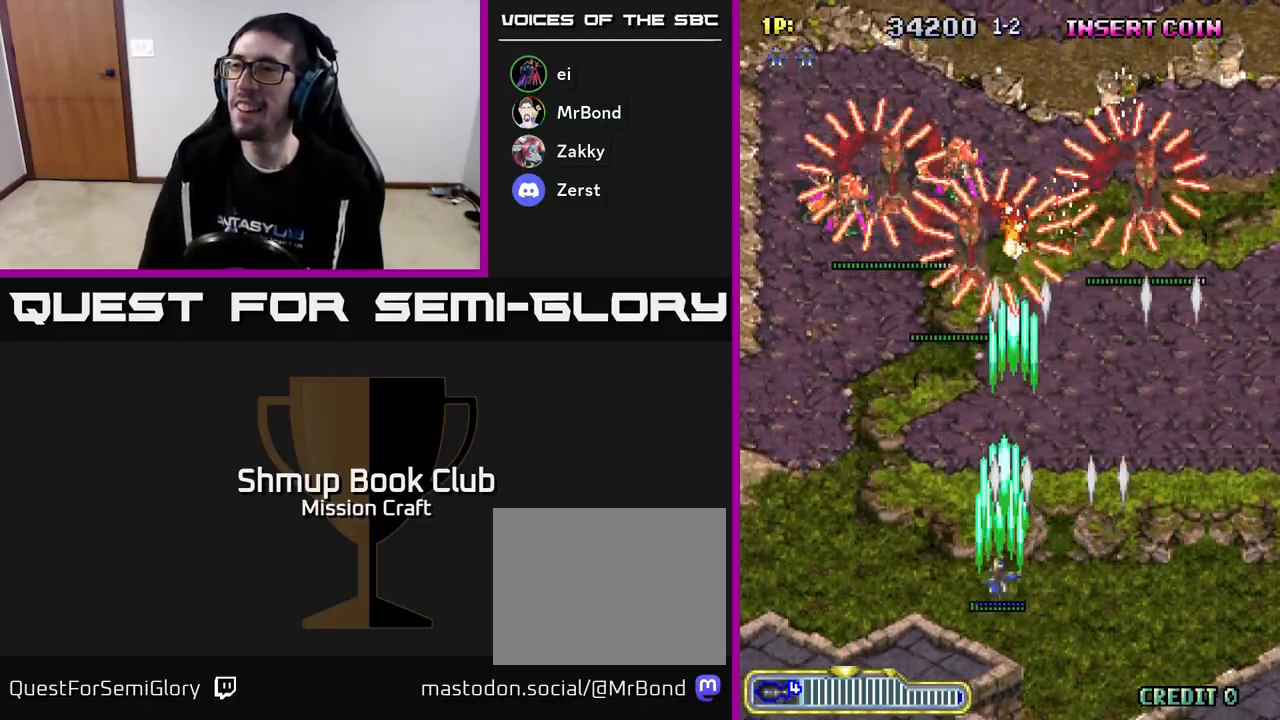
{"buttons": ["R2", "DPAD_DOWN", "DPAD_RIGHT"], "left_stick": "center", "events": [[350, "DPAD_DOWN", "down"], [383, "DPAD_LEFT", "up"], [483, "DPAD_RIGHT", "down"]]}
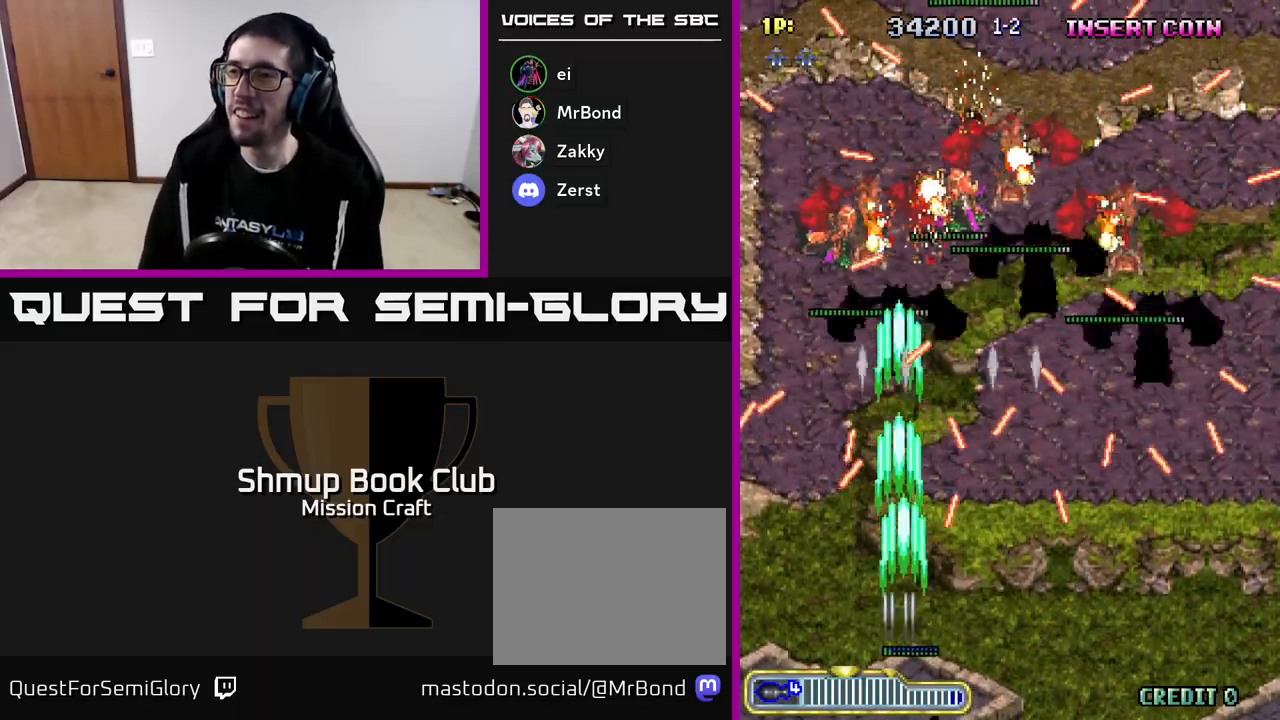
{"buttons": ["R2", "DPAD_UP", "DPAD_LEFT"], "left_stick": "center", "events": [[83, "DPAD_RIGHT", "up"], [100, "DPAD_DOWN", "up"], [233, "DPAD_LEFT", "down"], [300, "DPAD_UP", "down"], [400, "DPAD_LEFT", "up"], [483, "DPAD_LEFT", "down"]]}
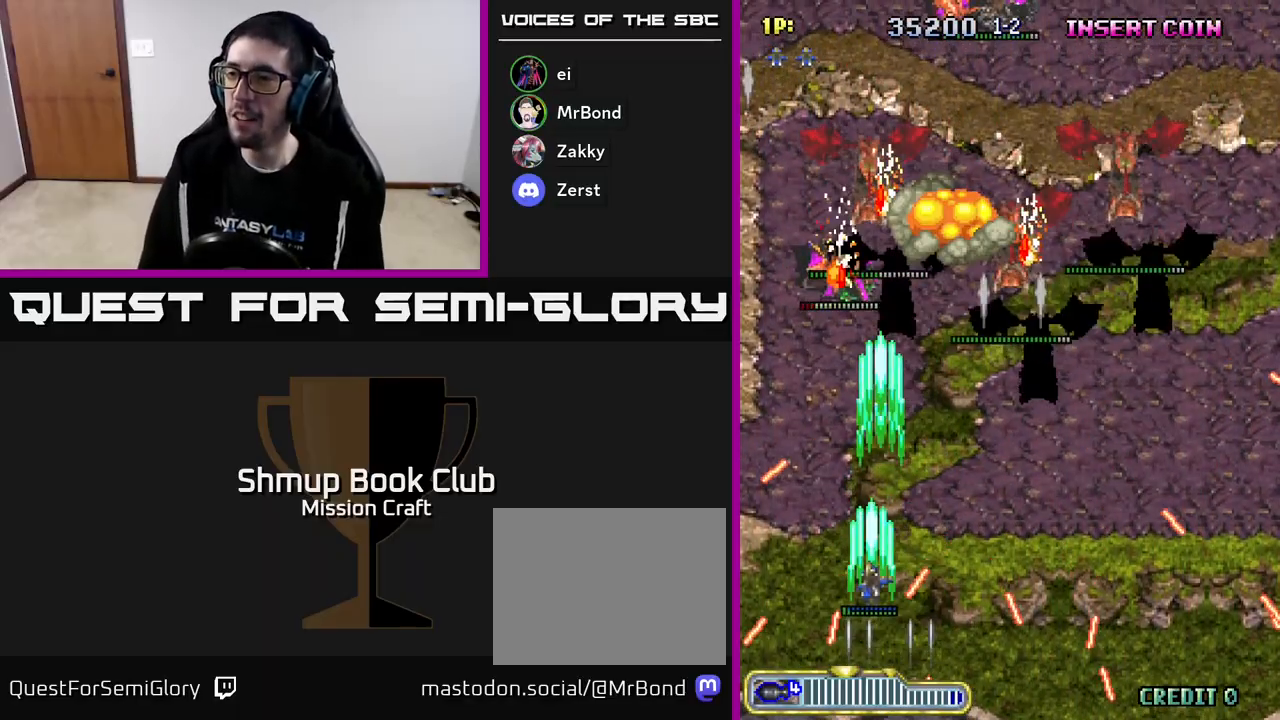
{"buttons": ["R2", "DPAD_DOWN", "DPAD_RIGHT"], "left_stick": "center", "events": [[233, "DPAD_UP", "up"], [300, "DPAD_LEFT", "up"], [317, "DPAD_DOWN", "down"], [333, "DPAD_RIGHT", "down"]]}
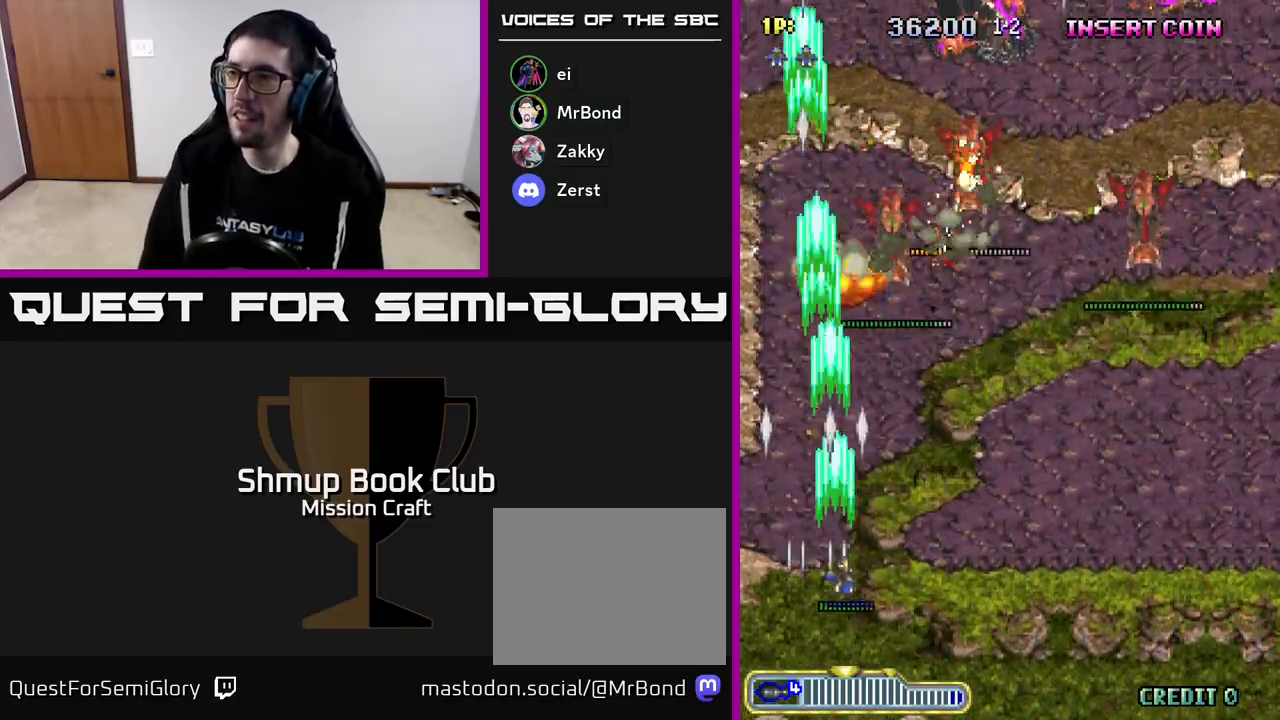
{"buttons": ["R2", "DPAD_RIGHT"], "left_stick": "center", "events": [[133, "DPAD_DOWN", "up"]]}
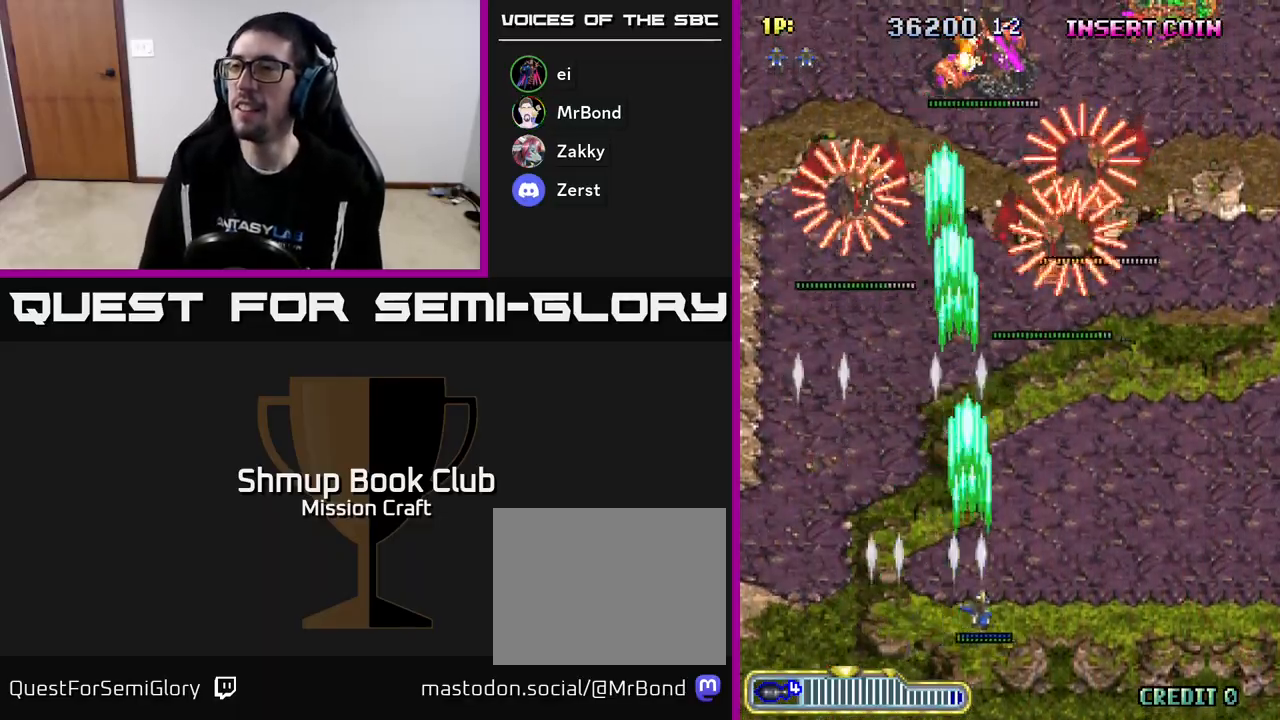
{"buttons": ["R2", "DPAD_DOWN", "DPAD_LEFT"], "left_stick": "center", "events": [[317, "DPAD_DOWN", "down"], [350, "DPAD_RIGHT", "up"], [400, "DPAD_LEFT", "down"]]}
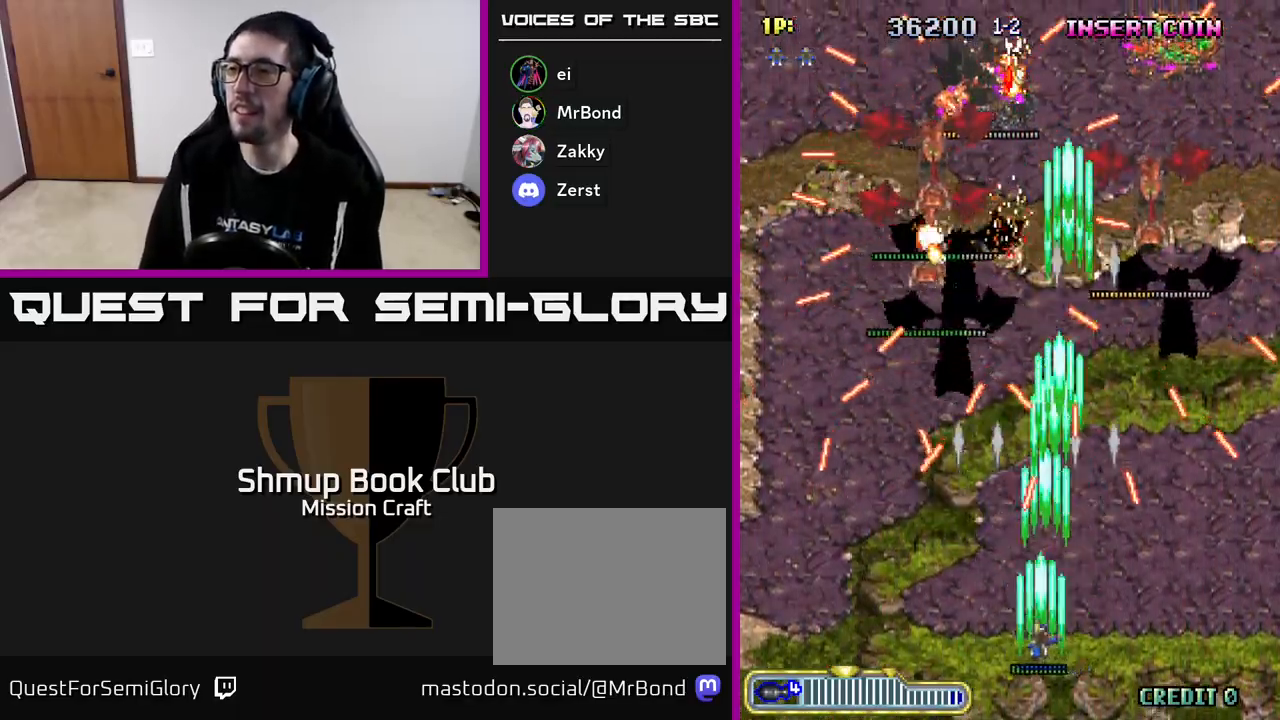
{"buttons": ["R2", "DPAD_RIGHT"], "left_stick": "center", "events": [[33, "DPAD_LEFT", "up"], [83, "DPAD_RIGHT", "down"], [100, "DPAD_DOWN", "up"], [267, "DPAD_RIGHT", "up"], [417, "DPAD_RIGHT", "down"]]}
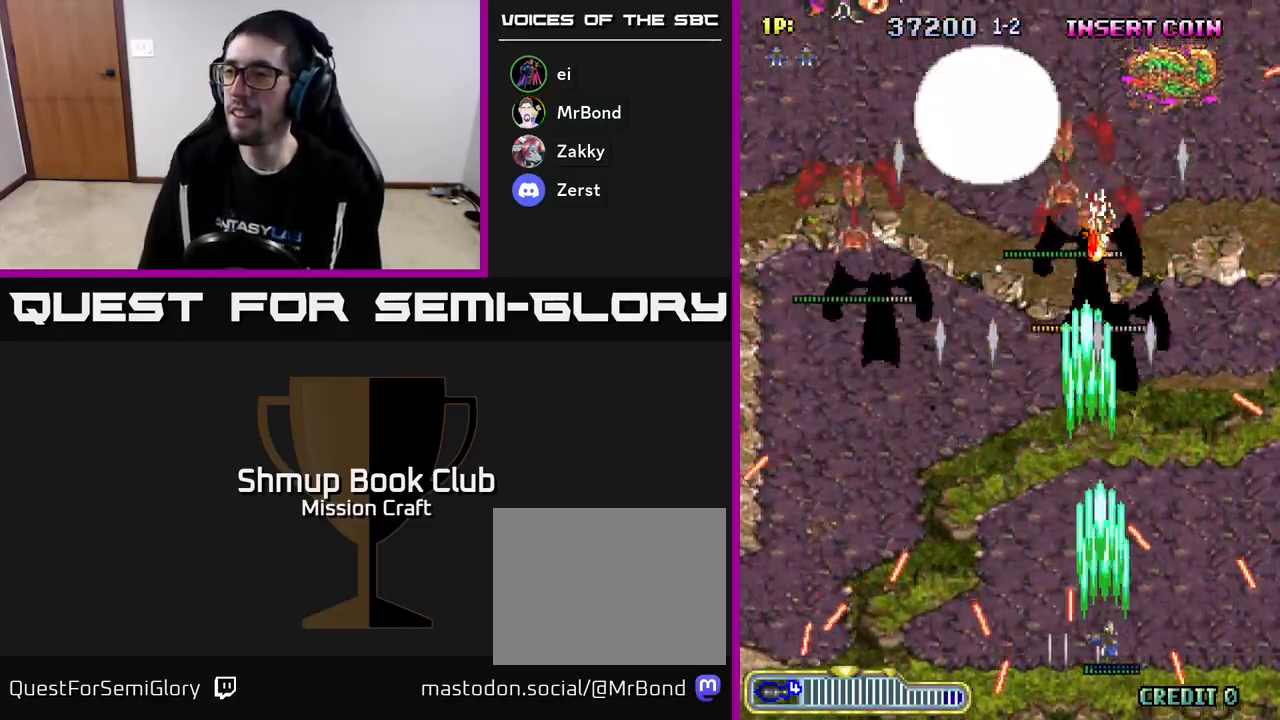
{"buttons": ["R2", "DPAD_LEFT"], "left_stick": "center", "events": [[83, "DPAD_RIGHT", "up"], [100, "DPAD_UP", "down"], [150, "DPAD_LEFT", "down"], [200, "DPAD_LEFT", "up"], [283, "DPAD_LEFT", "down"], [367, "DPAD_UP", "up"]]}
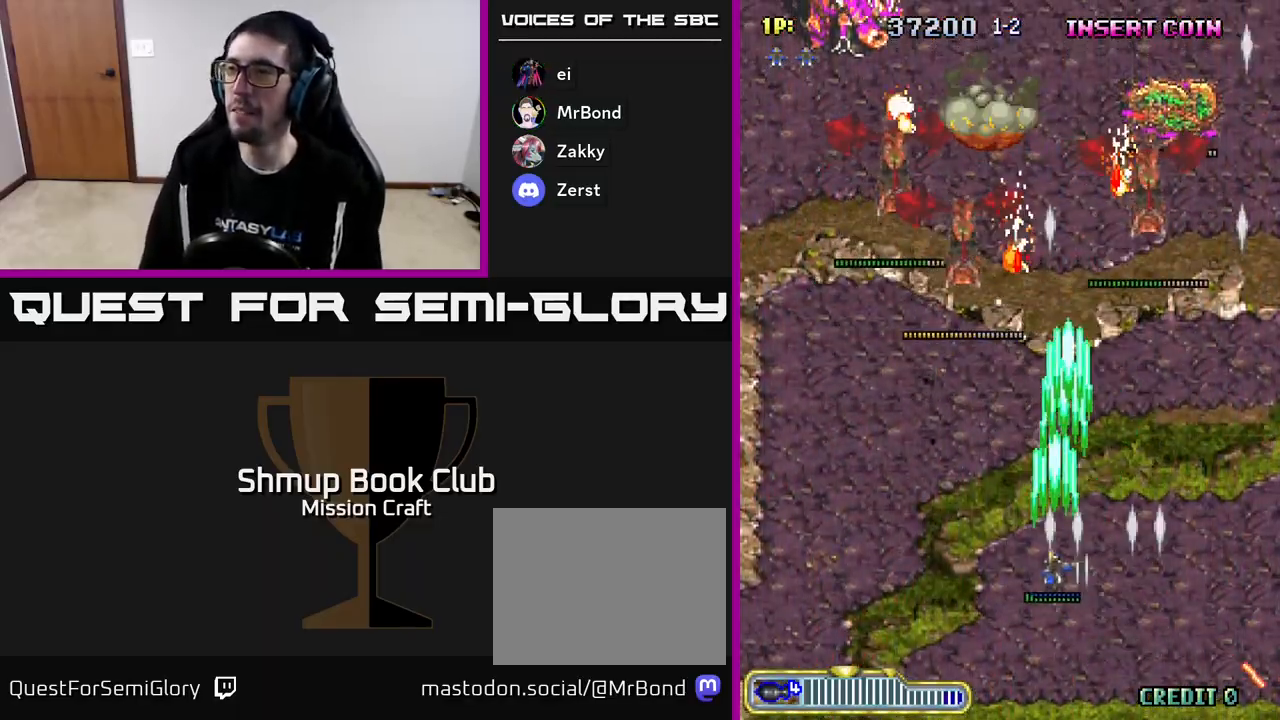
{"buttons": ["R2", "DPAD_RIGHT"], "left_stick": "center", "events": [[33, "DPAD_DOWN", "down"], [33, "DPAD_LEFT", "up"], [167, "DPAD_RIGHT", "down"], [233, "DPAD_DOWN", "up"]]}
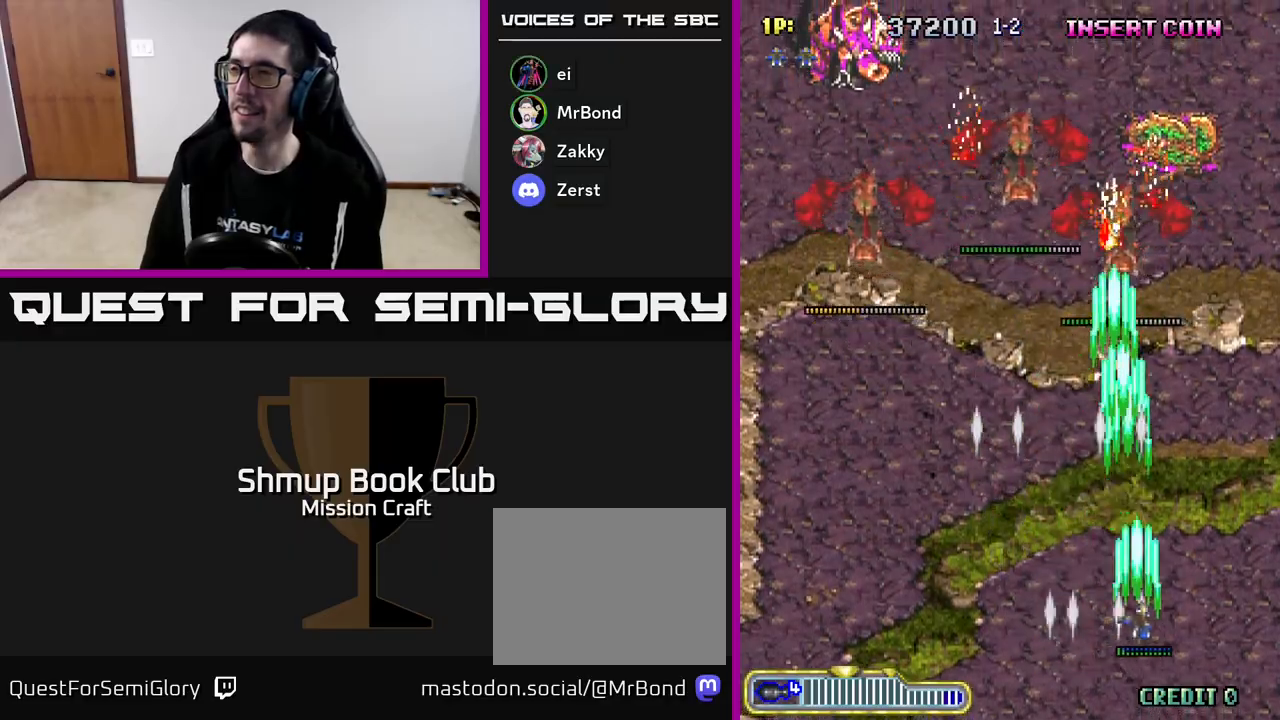
{"buttons": ["R2", "DPAD_LEFT"], "left_stick": "center", "events": [[183, "DPAD_DOWN", "down"], [233, "DPAD_RIGHT", "up"], [350, "DPAD_LEFT", "down"], [383, "DPAD_DOWN", "up"]]}
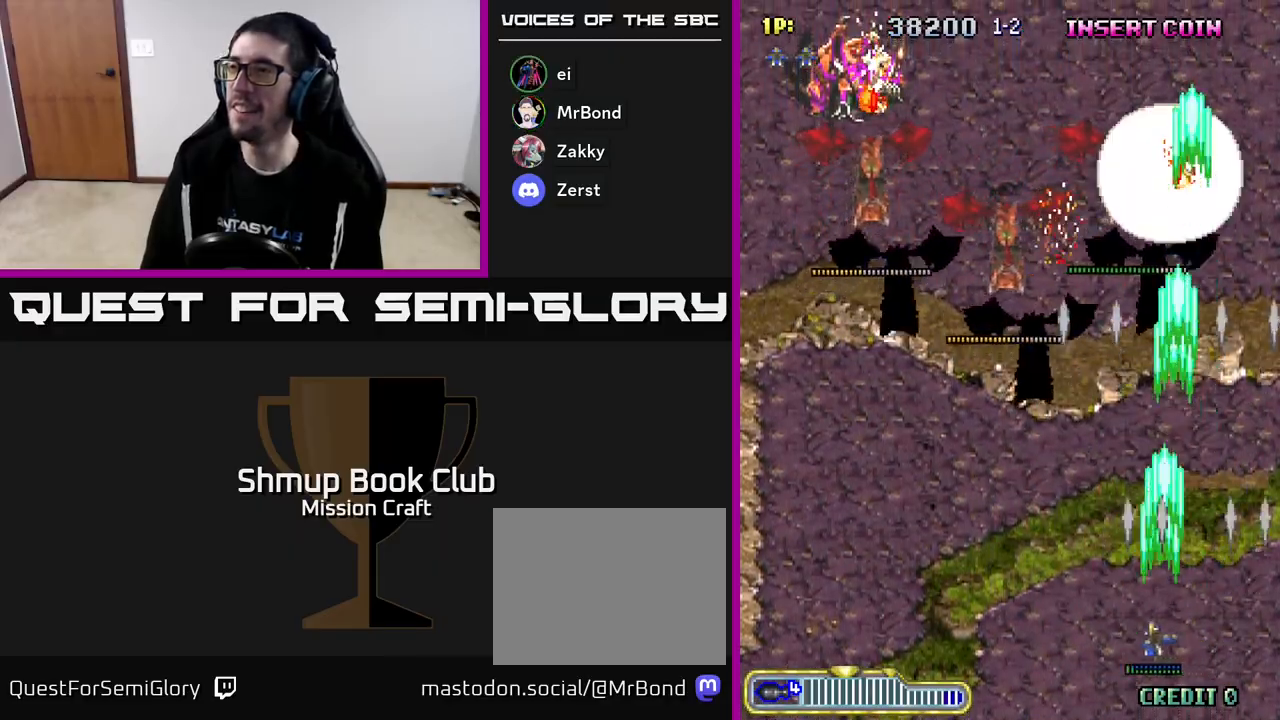
{"buttons": ["R2", "DPAD_LEFT"], "left_stick": "center", "events": []}
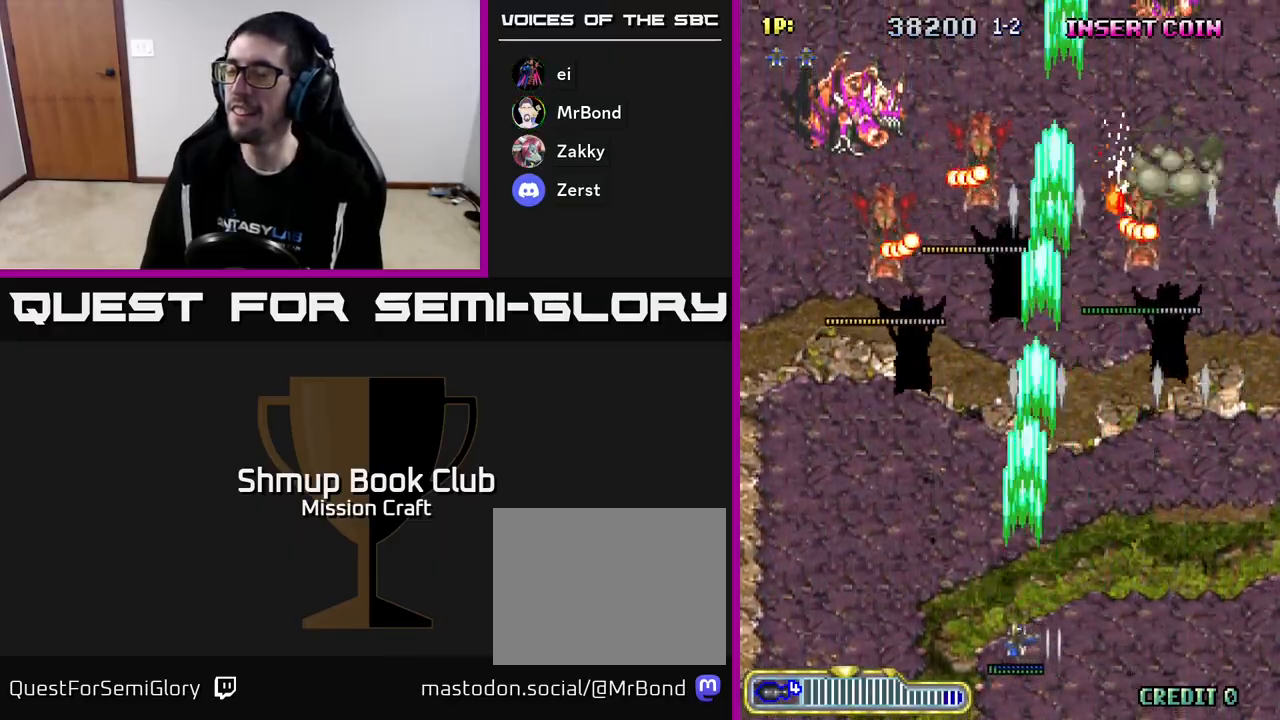
{"buttons": ["R2", "DPAD_LEFT"], "left_stick": "center", "events": []}
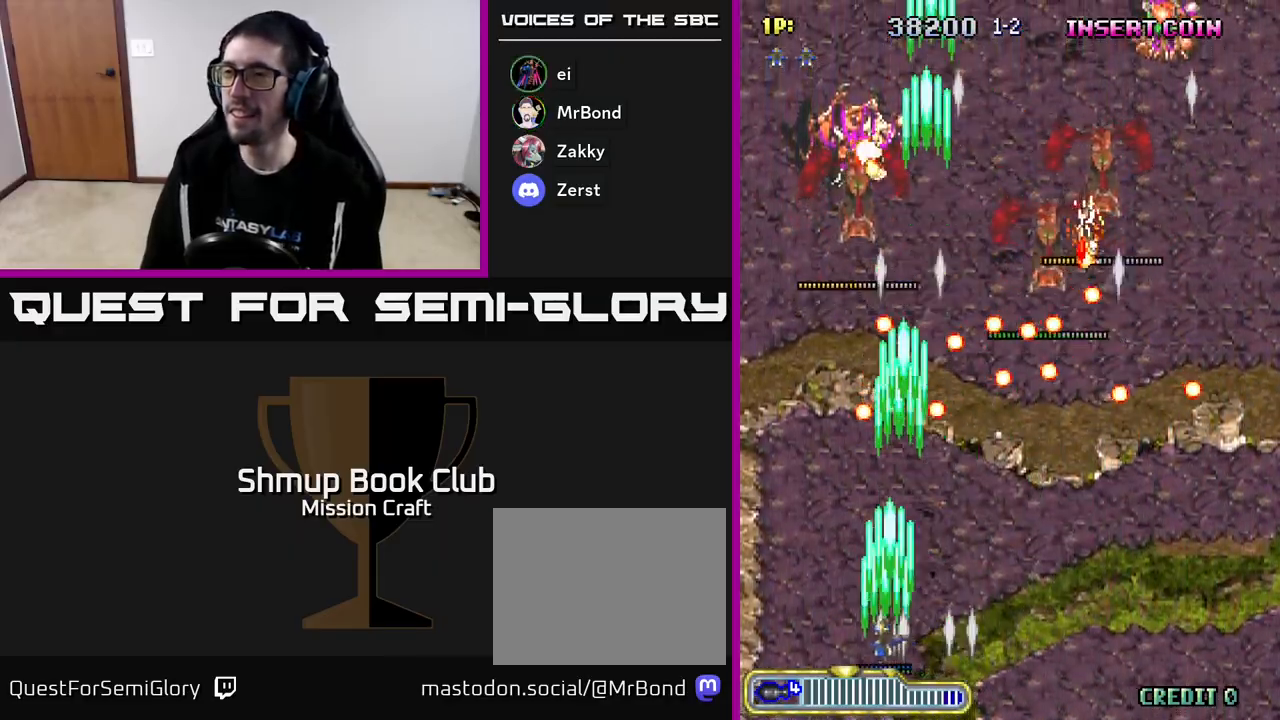
{"buttons": ["R2", "DPAD_UP"], "left_stick": "center", "events": [[267, "DPAD_UP", "down"], [417, "DPAD_LEFT", "up"]]}
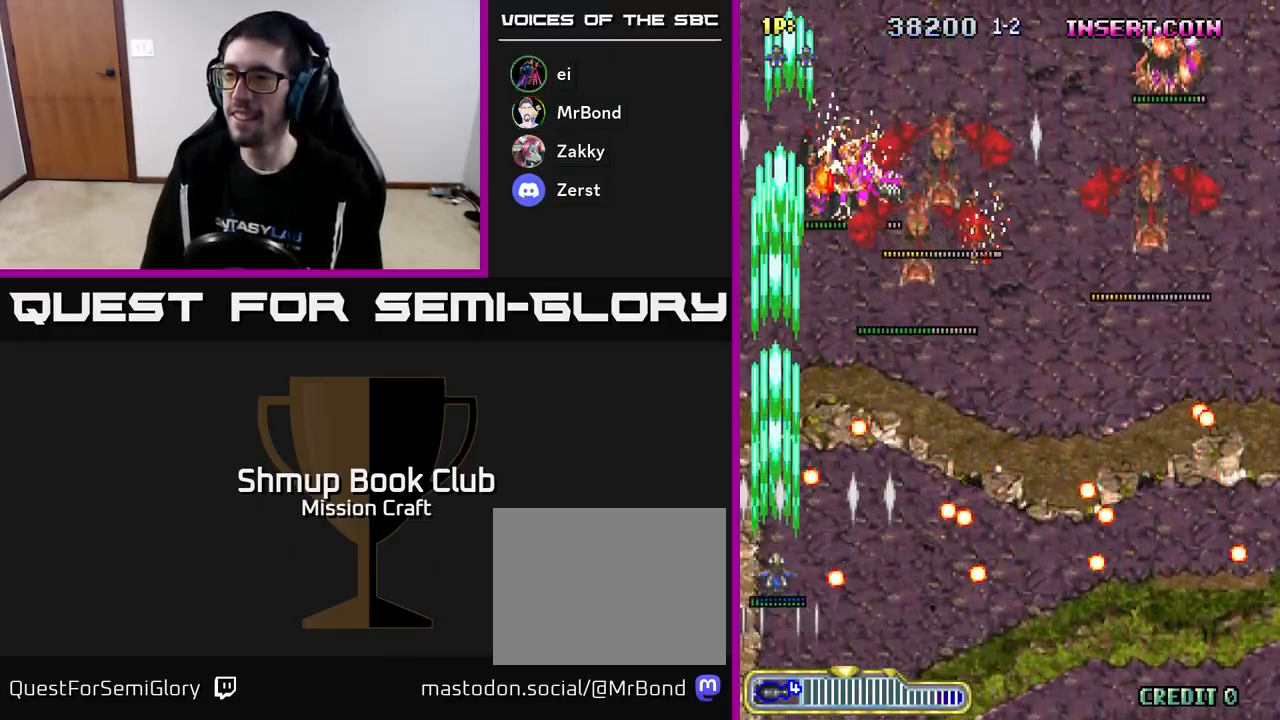
{"buttons": ["R2", "DPAD_UP", "DPAD_RIGHT"], "left_stick": "center", "events": [[17, "DPAD_UP", "up"], [100, "DPAD_RIGHT", "down"], [167, "DPAD_DOWN", "down"], [300, "DPAD_DOWN", "up"], [333, "DPAD_RIGHT", "up"], [333, "DPAD_UP", "down"], [367, "DPAD_RIGHT", "down"]]}
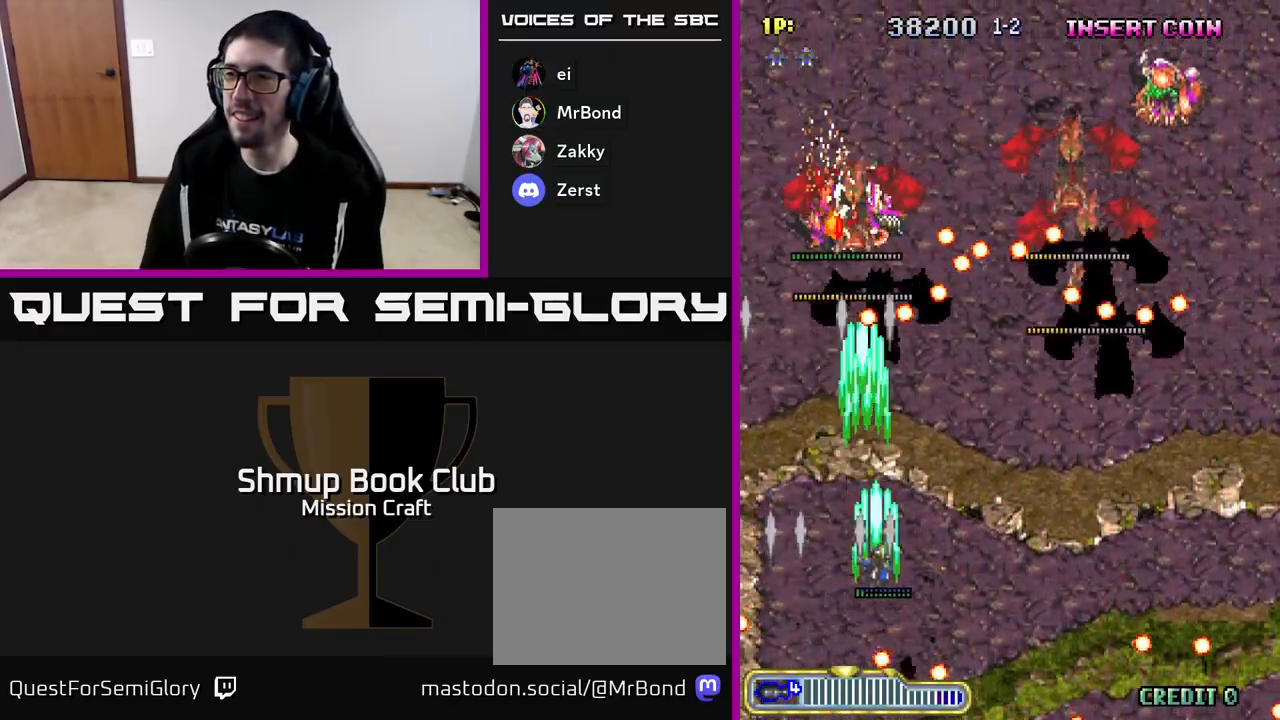
{"buttons": ["R2", "DPAD_DOWN", "DPAD_RIGHT"], "left_stick": "center", "events": [[83, "DPAD_UP", "up"], [167, "DPAD_DOWN", "down"]]}
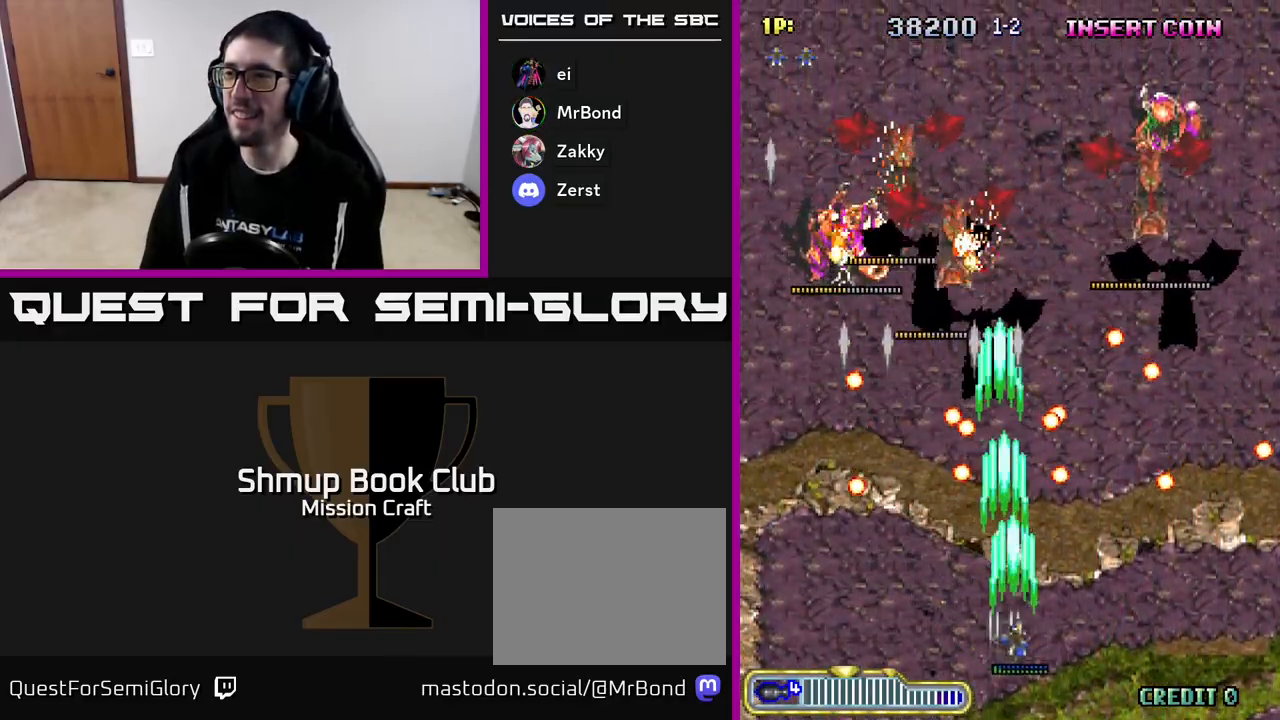
{"buttons": ["R2", "DPAD_UP"], "left_stick": "center", "events": [[100, "DPAD_DOWN", "up"], [100, "DPAD_RIGHT", "up"], [167, "DPAD_LEFT", "down"], [433, "DPAD_UP", "down"], [450, "DPAD_LEFT", "up"]]}
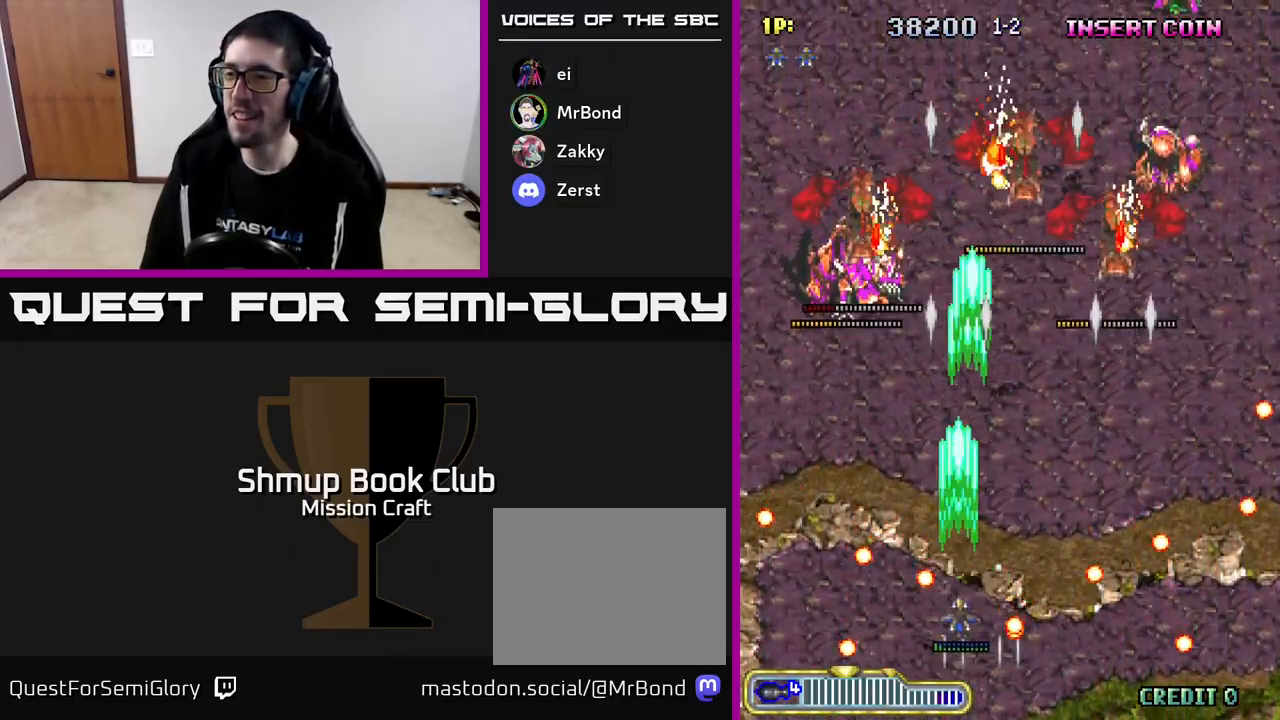
{"buttons": ["R2", "DPAD_LEFT"], "left_stick": "center", "events": [[67, "DPAD_UP", "up"], [83, "DPAD_RIGHT", "down"], [267, "DPAD_RIGHT", "up"], [317, "DPAD_LEFT", "down"]]}
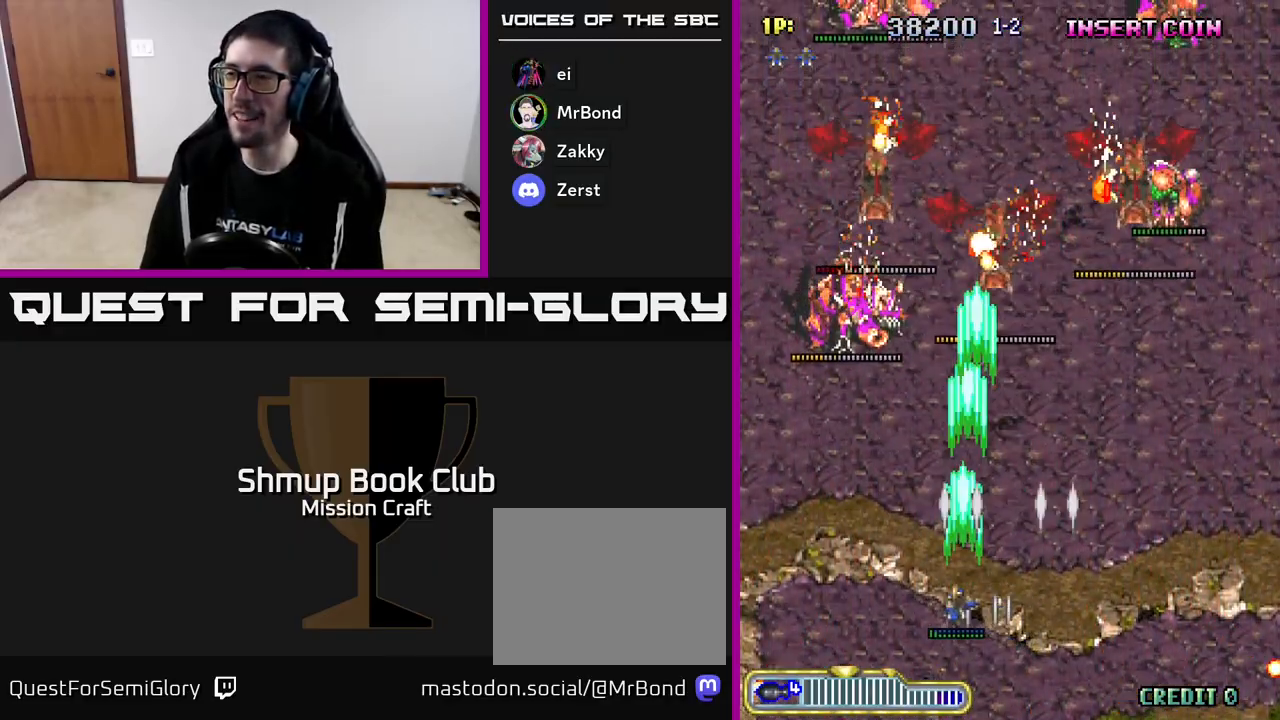
{"buttons": ["R2", "DPAD_RIGHT"], "left_stick": "center", "events": [[233, "DPAD_DOWN", "down"], [433, "DPAD_LEFT", "up"], [467, "DPAD_DOWN", "up"], [467, "DPAD_RIGHT", "down"]]}
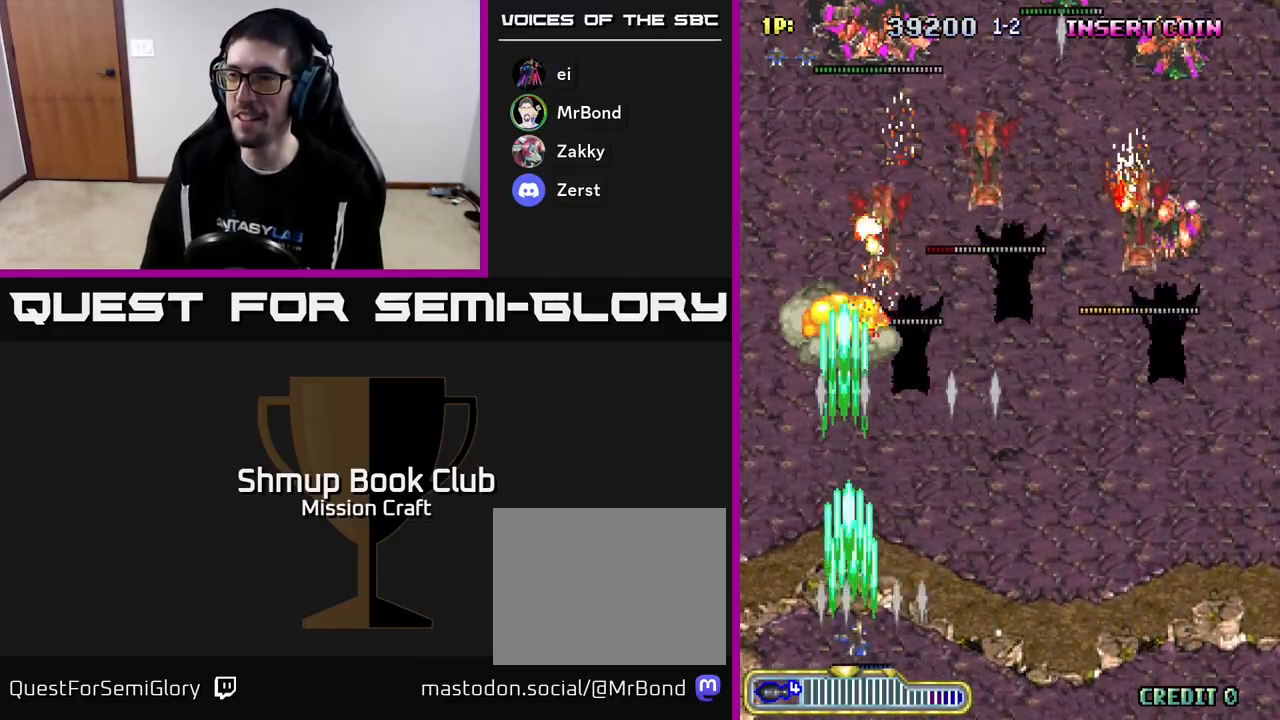
{"buttons": ["R2", "DPAD_RIGHT"], "left_stick": "center", "events": []}
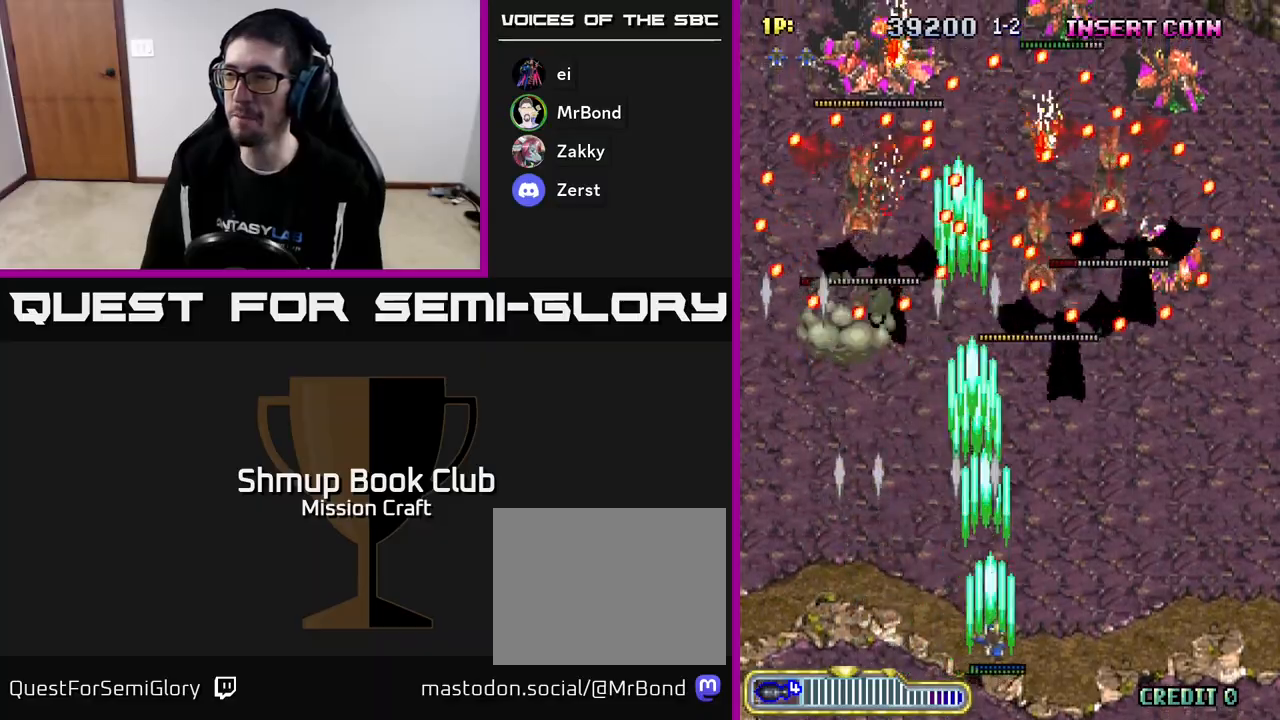
{"buttons": ["R2", "DPAD_RIGHT"], "left_stick": "center", "events": []}
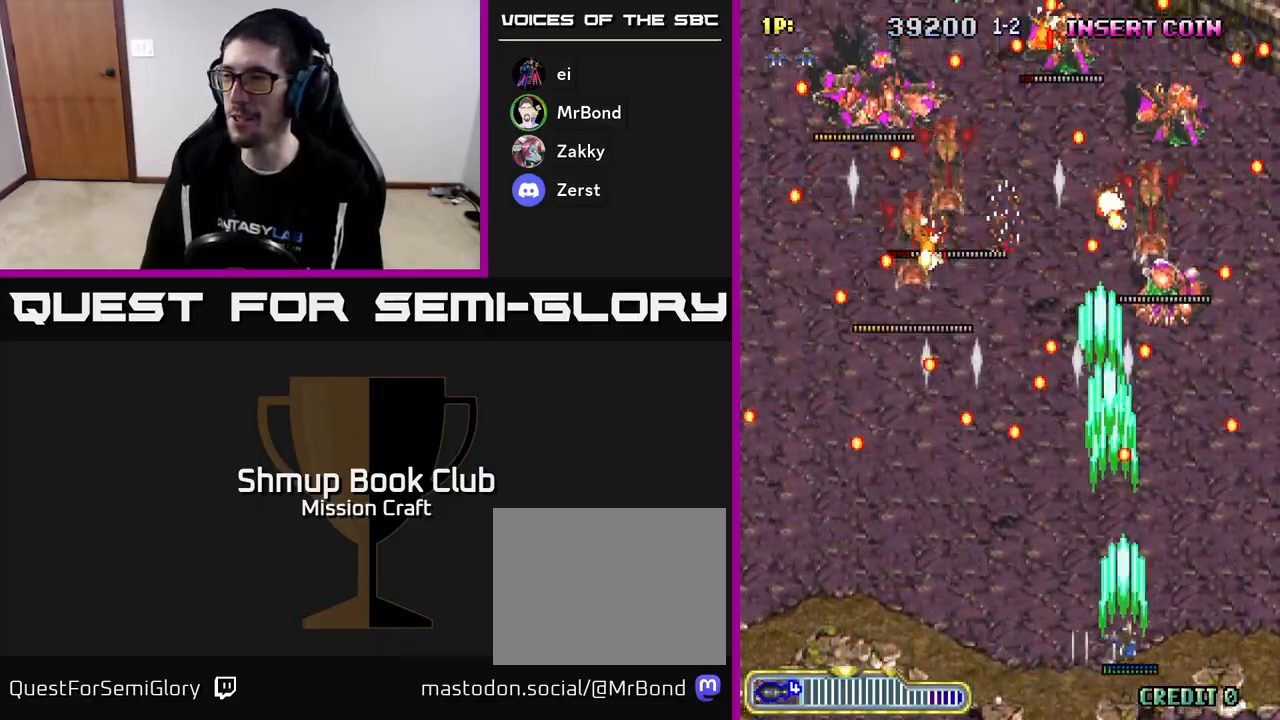
{"buttons": ["R2"], "left_stick": "center", "events": [[233, "DPAD_RIGHT", "up"], [250, "DPAD_UP", "down"], [450, "DPAD_UP", "up"]]}
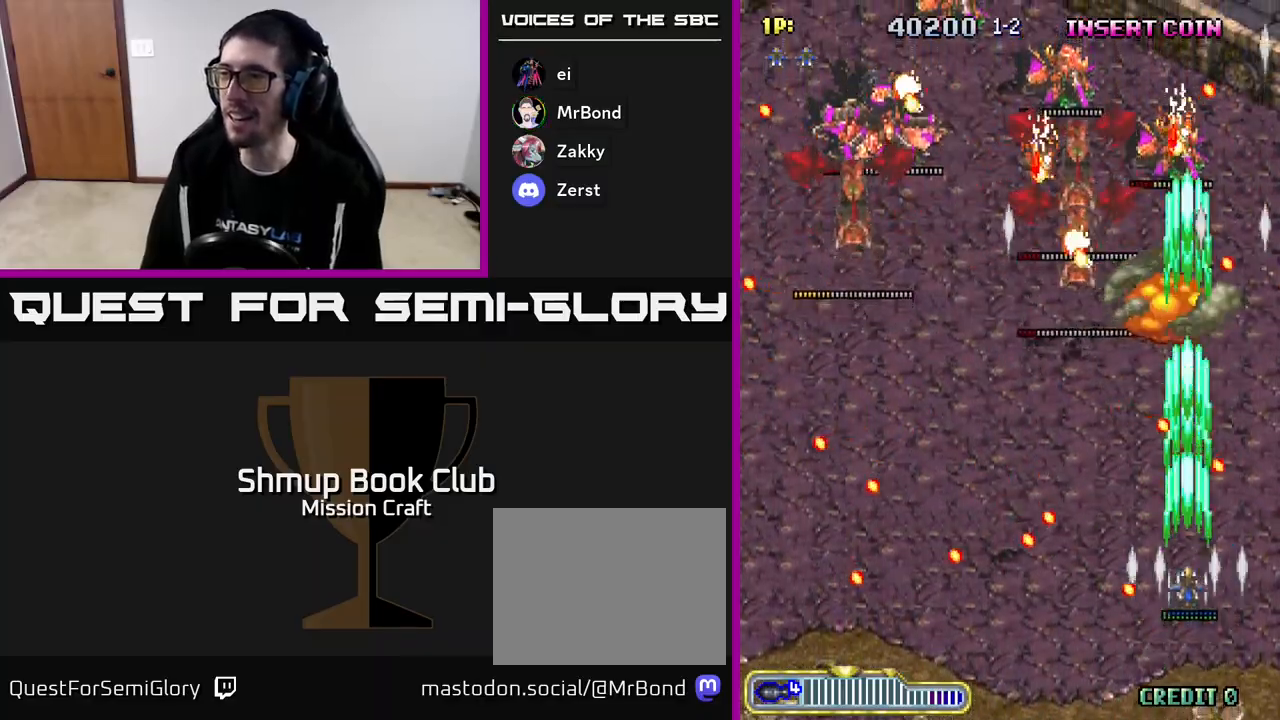
{"buttons": ["R2", "DPAD_DOWN", "DPAD_LEFT"], "left_stick": "center", "events": [[100, "DPAD_LEFT", "down"], [133, "DPAD_UP", "down"], [367, "DPAD_UP", "up"], [483, "DPAD_DOWN", "down"]]}
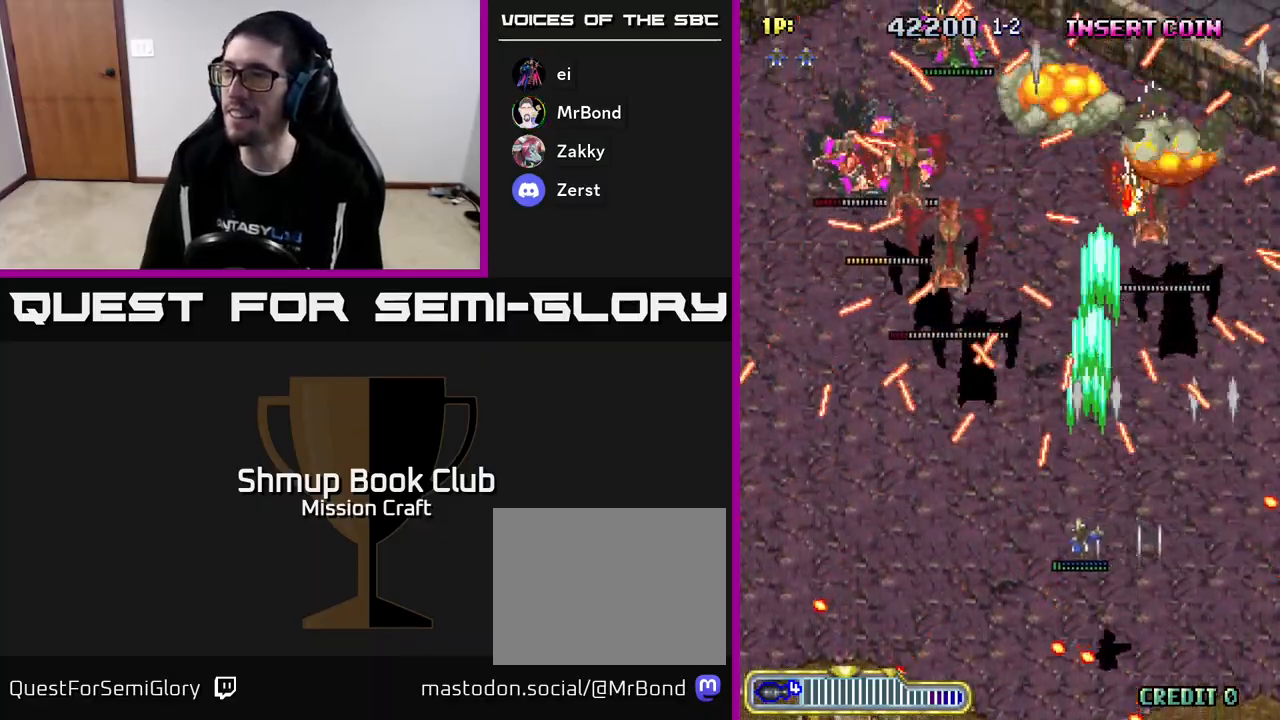
{"buttons": ["R2", "DPAD_RIGHT"], "left_stick": "center", "events": [[183, "DPAD_LEFT", "up"], [283, "DPAD_DOWN", "up"], [350, "DPAD_RIGHT", "down"]]}
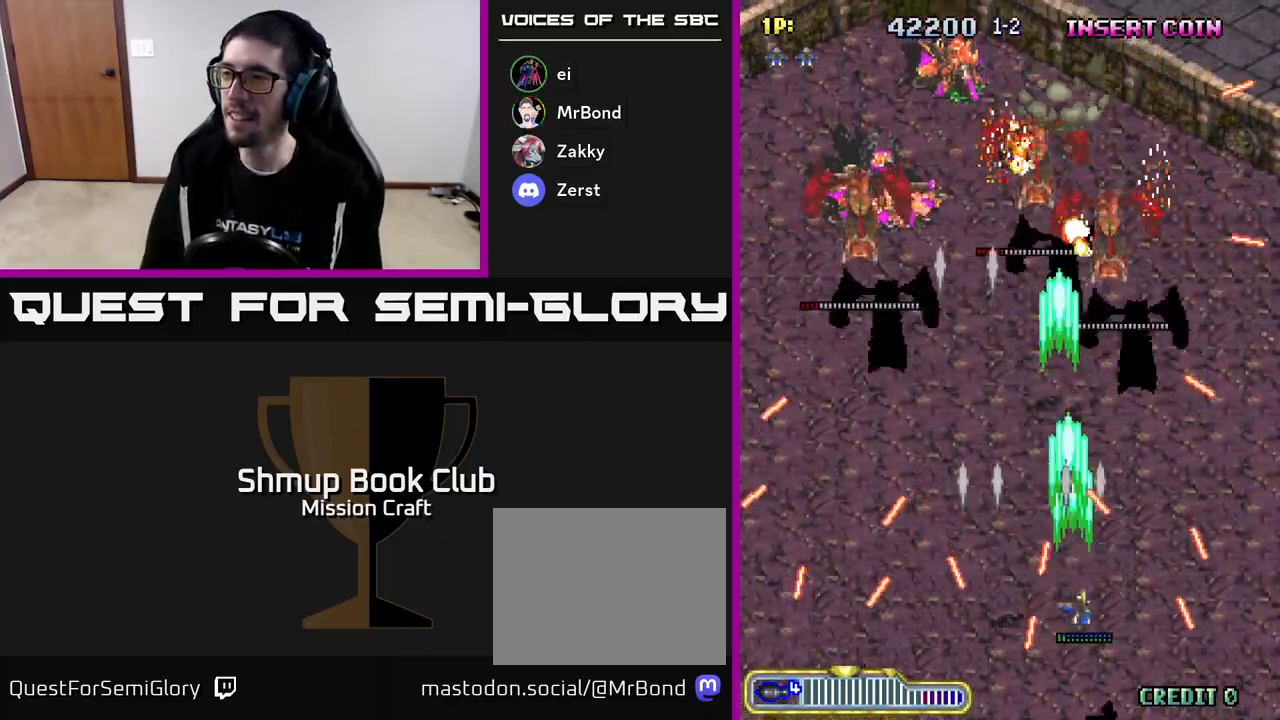
{"buttons": ["R2", "DPAD_LEFT"], "left_stick": "center", "events": [[183, "DPAD_RIGHT", "up"], [217, "DPAD_LEFT", "down"], [350, "DPAD_DOWN", "down"], [483, "DPAD_DOWN", "up"]]}
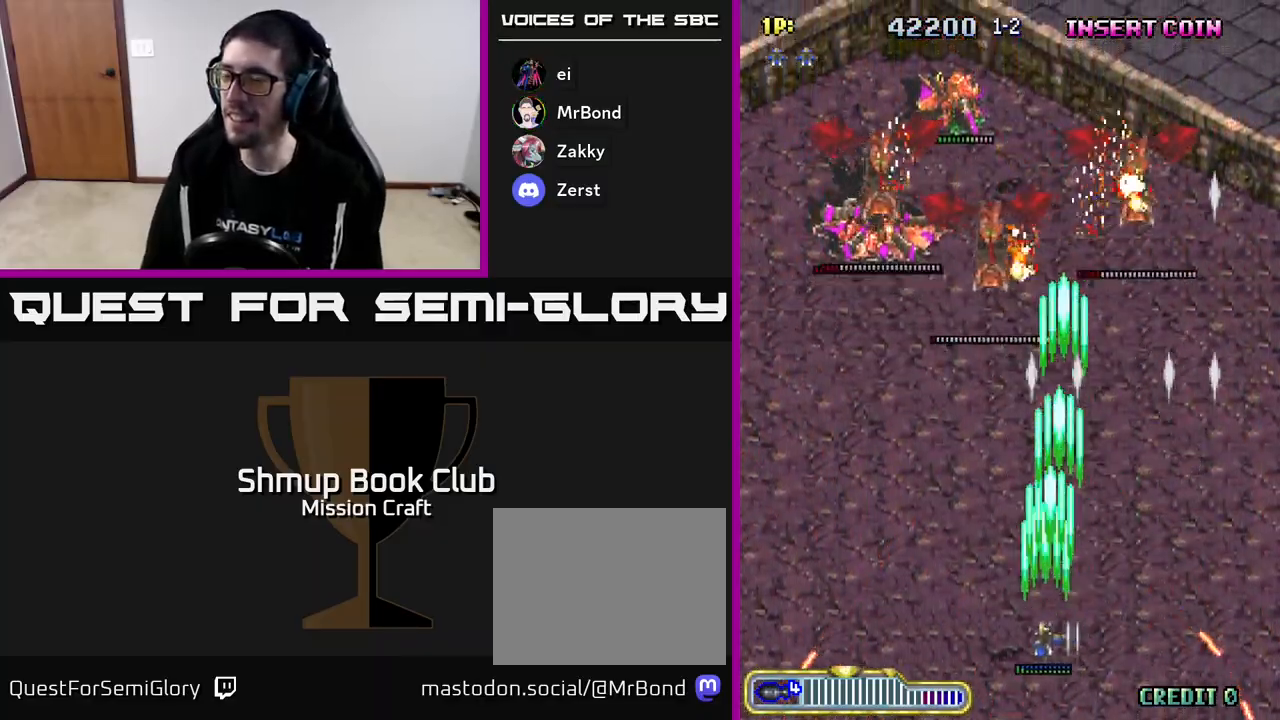
{"buttons": ["R2", "DPAD_LEFT"], "left_stick": "center", "events": []}
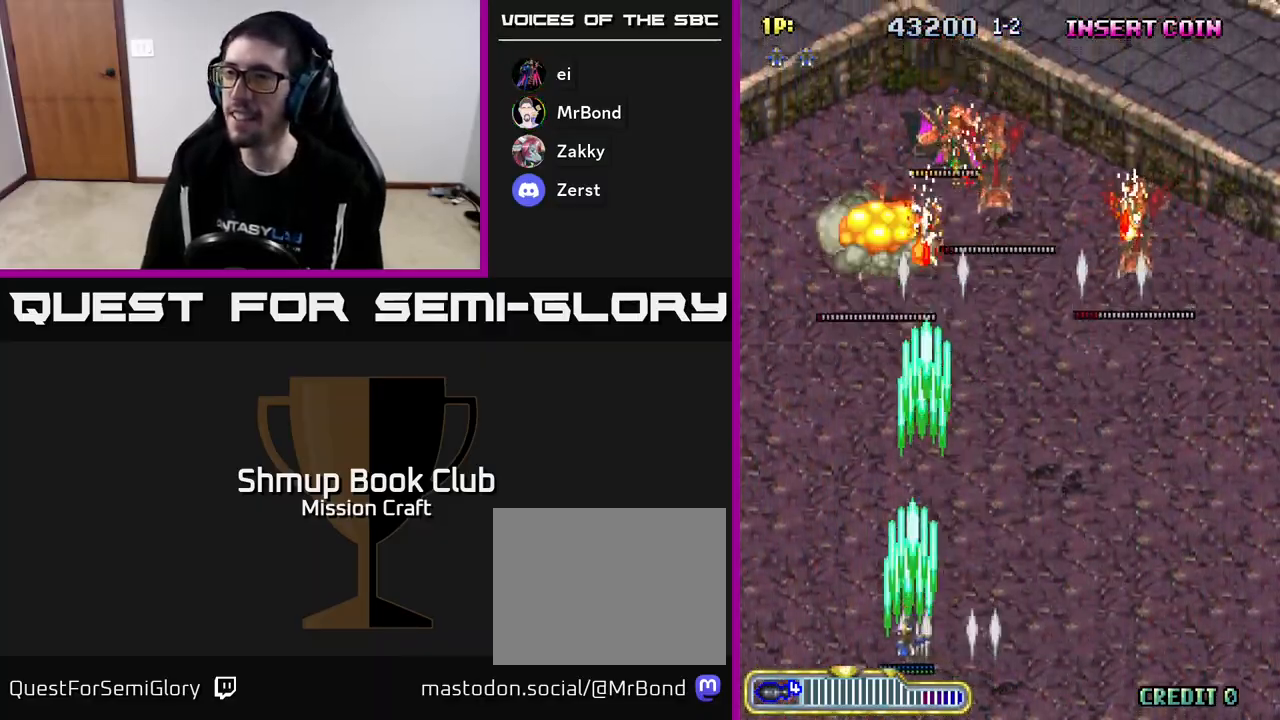
{"buttons": ["R2", "DPAD_RIGHT"], "left_stick": "center", "events": [[67, "DPAD_LEFT", "up"], [83, "DPAD_DOWN", "down"], [133, "DPAD_RIGHT", "down"], [183, "DPAD_DOWN", "up"]]}